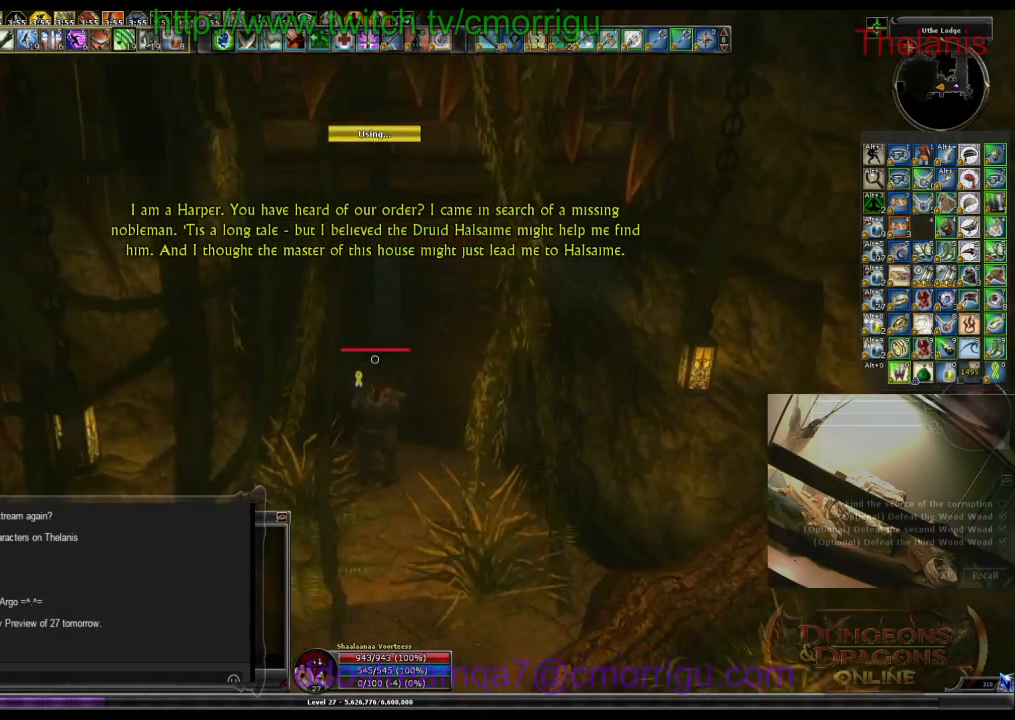
Gameplay with keyboard; each line is a JSON object with the keys held at the frame after it. "events" lists presses ("down") and releases ("up") of ".", "/", "0", "1", "2", "3", "4", "5", "6", "7", "8", "9", "a", "b", "backslash", "backspace", "c", "caps_lock", "comma", "ctrl_l", "ctrl_r", "d", "e", "equals", "escape", "f", "f1", "f10", "f11", "f12", "f2", "f3", "f4", "f5", "f6", "f7", "f8", "f9", "g", "h", "i", "j", "k", "l", "lbracket", "m", "minus", "n", "o", "p", "q", "quote", "r", "rbracket", "return", "s", "semicolon", "shift_l", "shift_r", "space", "t", "tab", "tilde", "u", "v", "w", "x", "y" and "z" between this image and that frame as [ms after this image, input, new state], when the widget could be followed in between. No other keys are recorded. Mouse input is not recorded.
{"keys": ["w"], "events": [[233, "w", "down"]]}
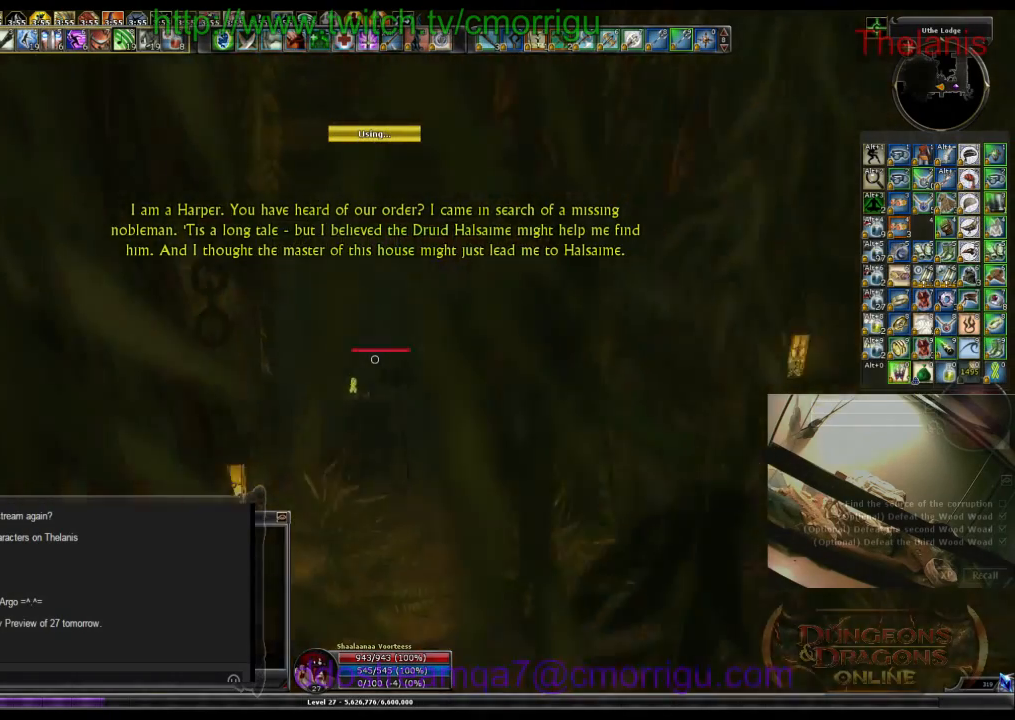
{"keys": ["w"], "events": []}
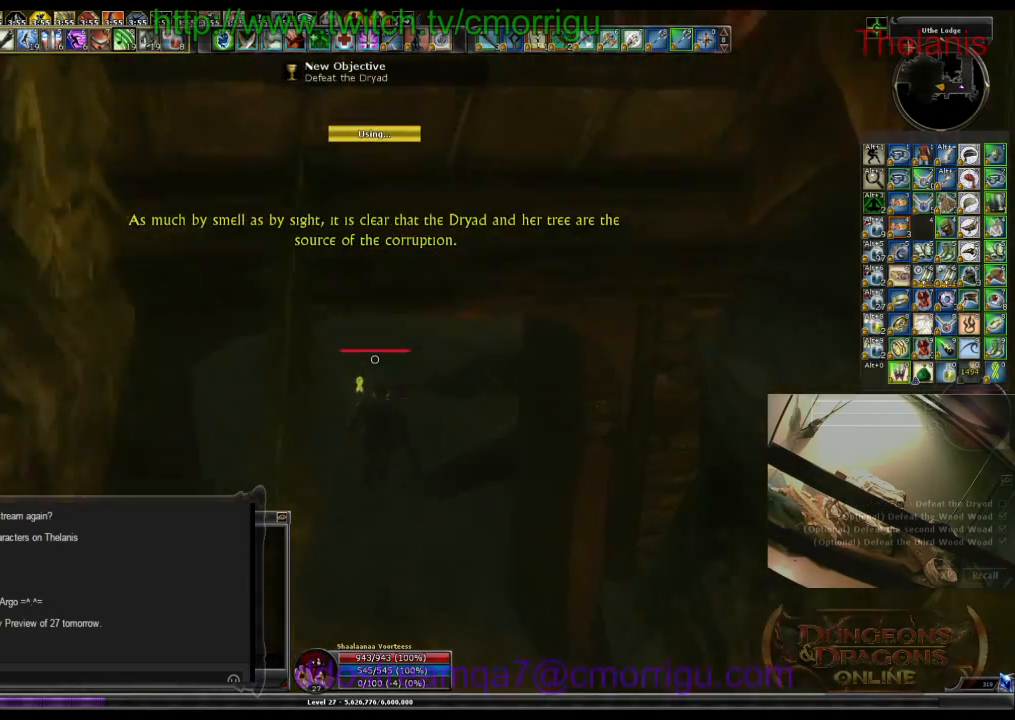
{"keys": ["w"], "events": []}
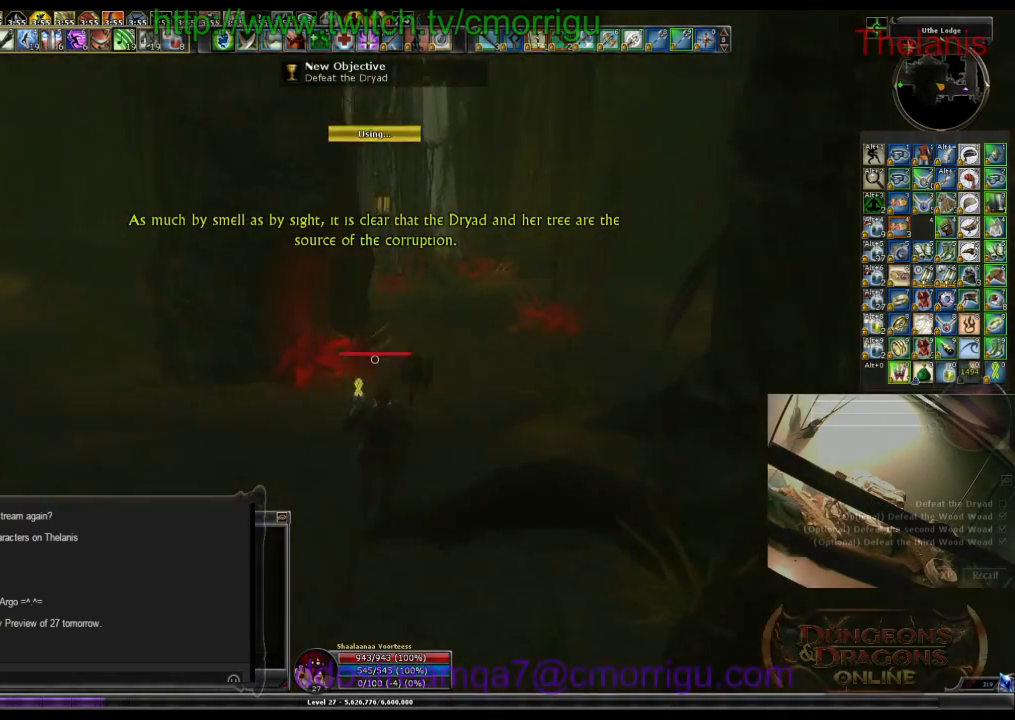
{"keys": ["d", "w"], "events": [[167, "d", "down"]]}
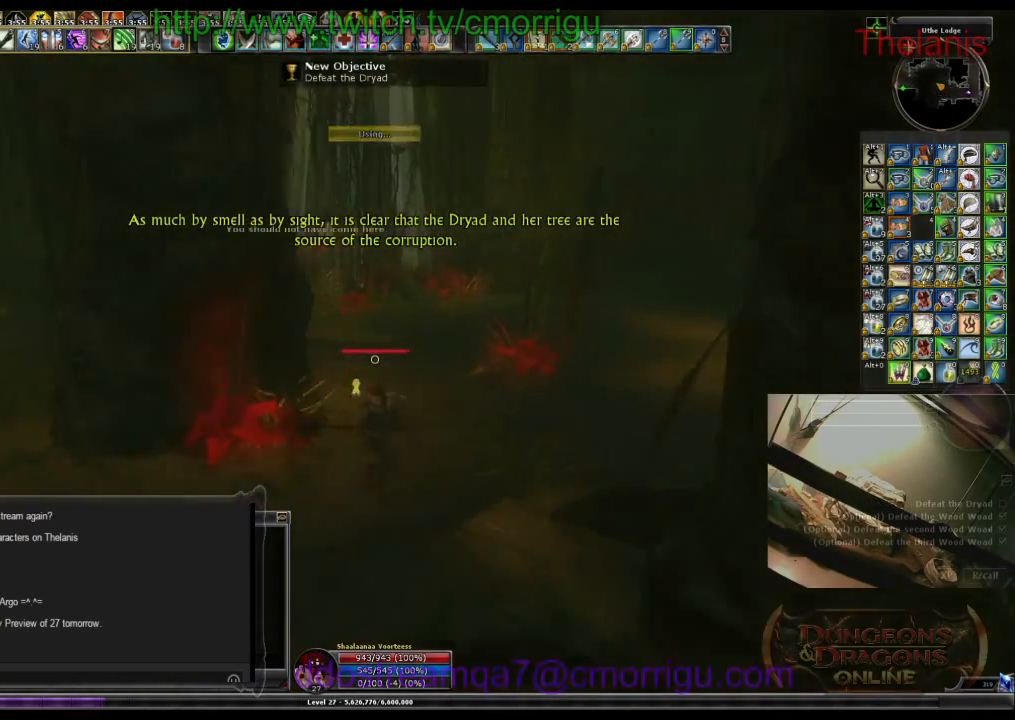
{"keys": ["w"], "events": [[33, "d", "up"]]}
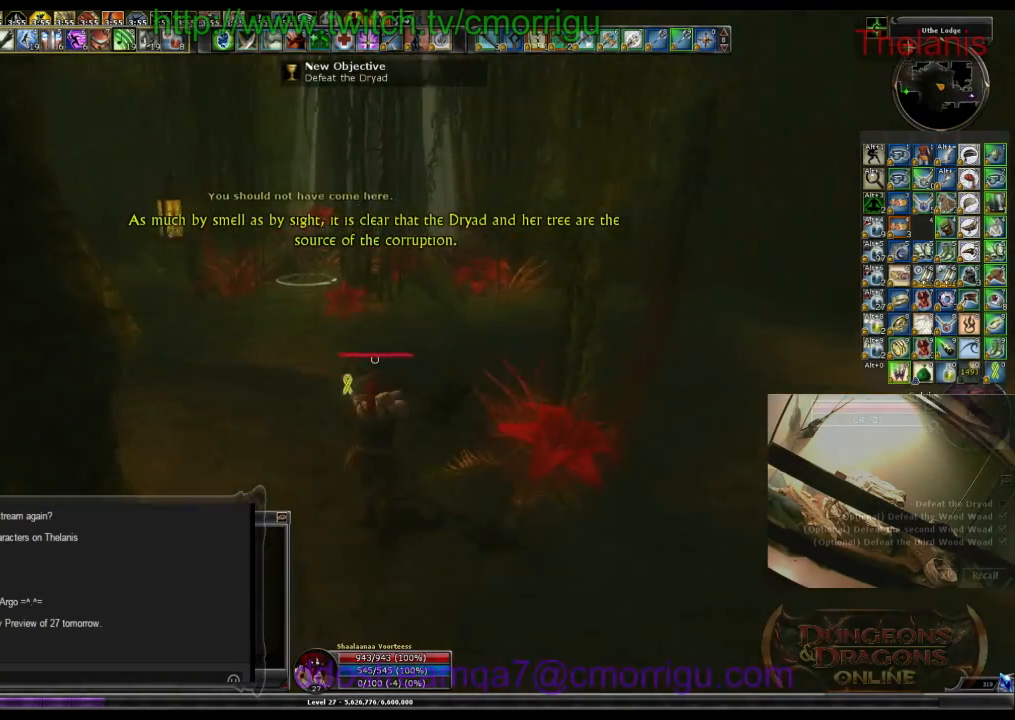
{"keys": ["w"], "events": []}
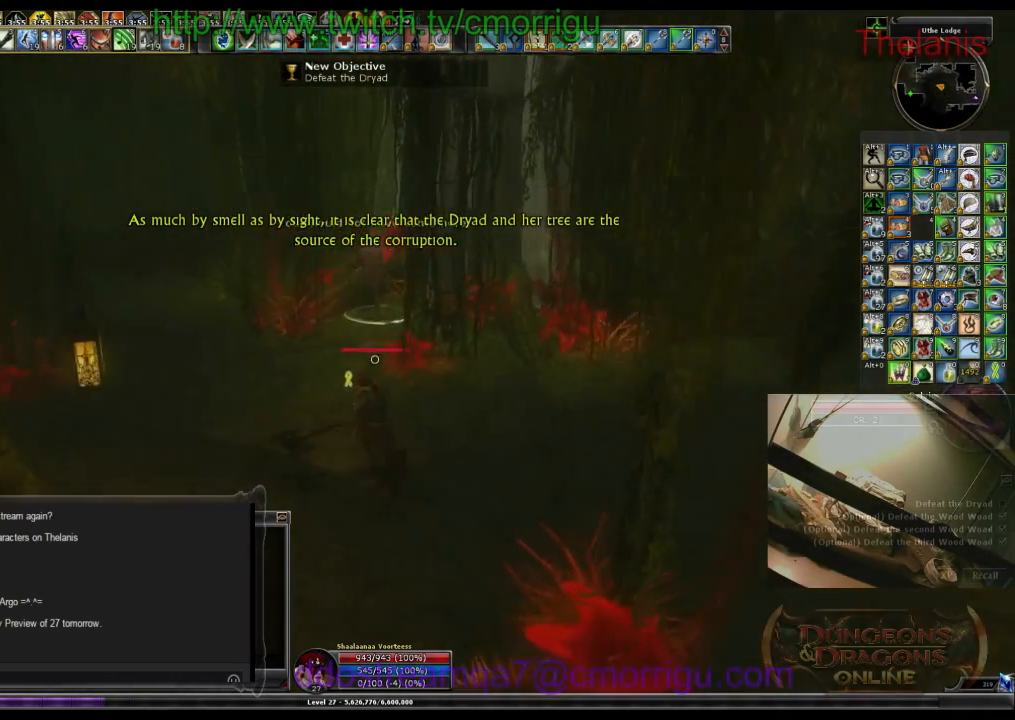
{"keys": ["w"], "events": []}
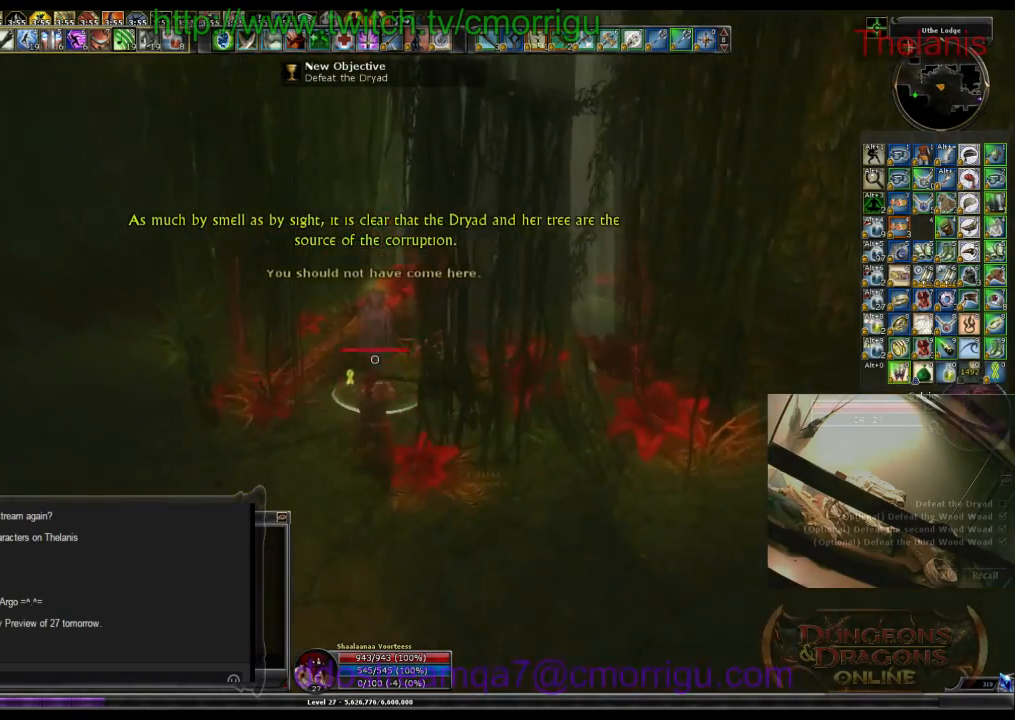
{"keys": [], "events": [[67, "w", "up"]]}
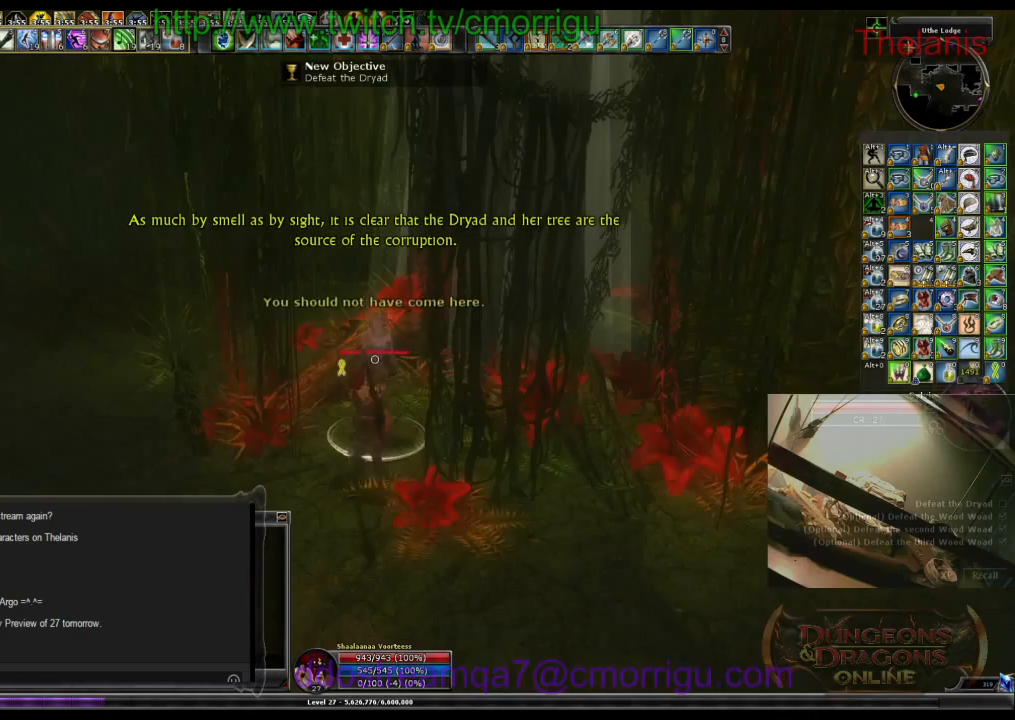
{"keys": [], "events": [[133, "a", "down"], [400, "a", "up"]]}
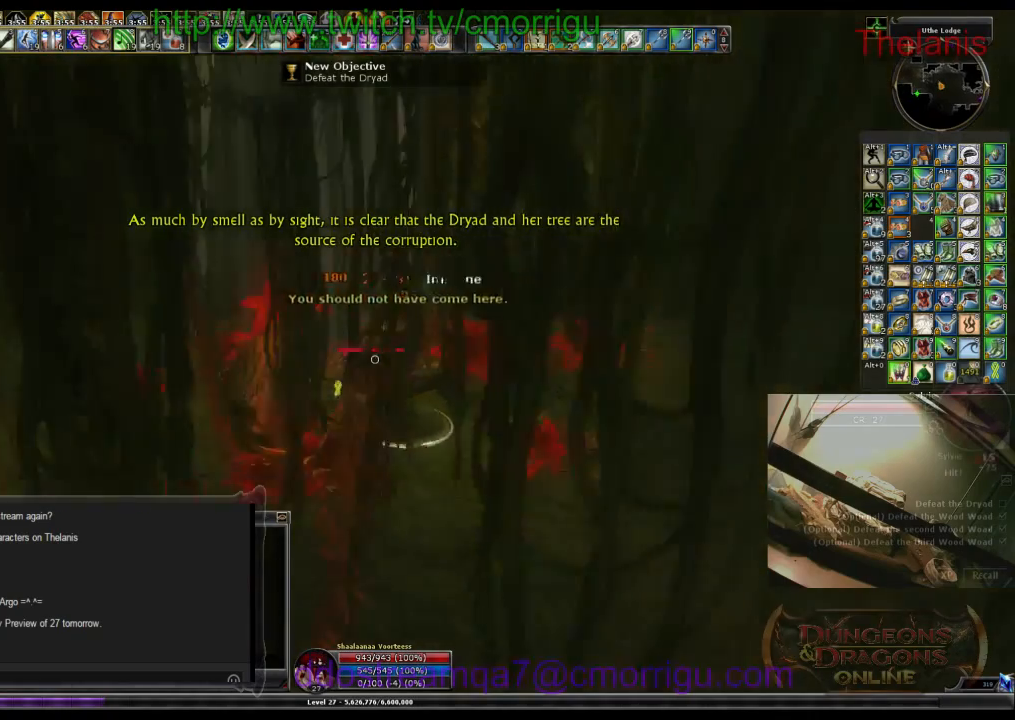
{"keys": [], "events": []}
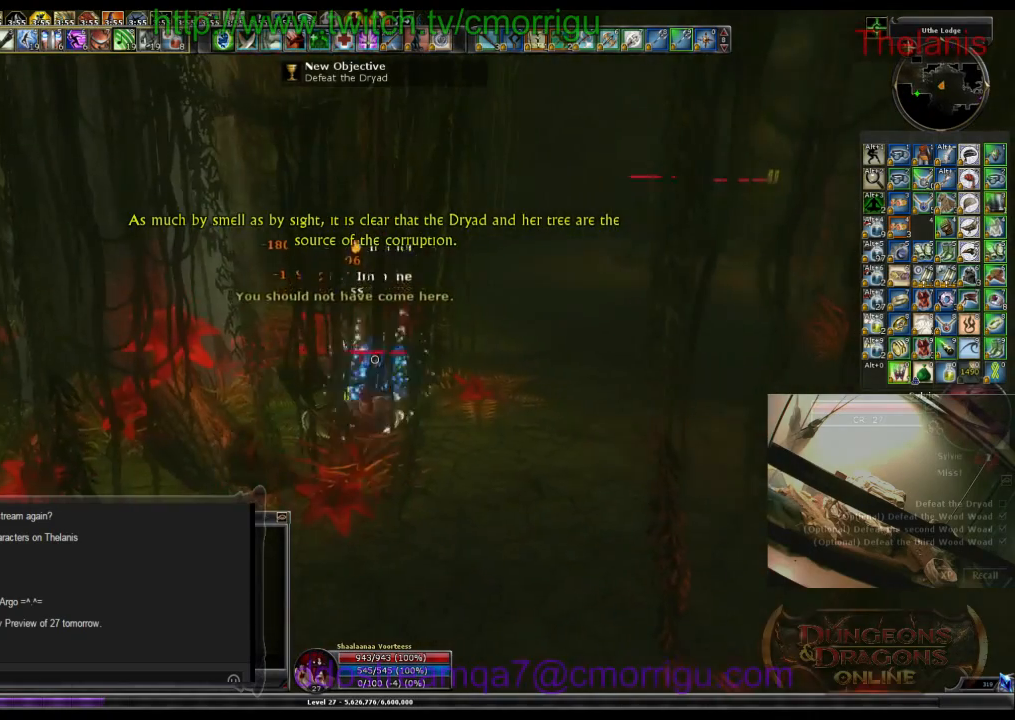
{"keys": [], "events": [[33, "d", "down"], [167, "d", "up"]]}
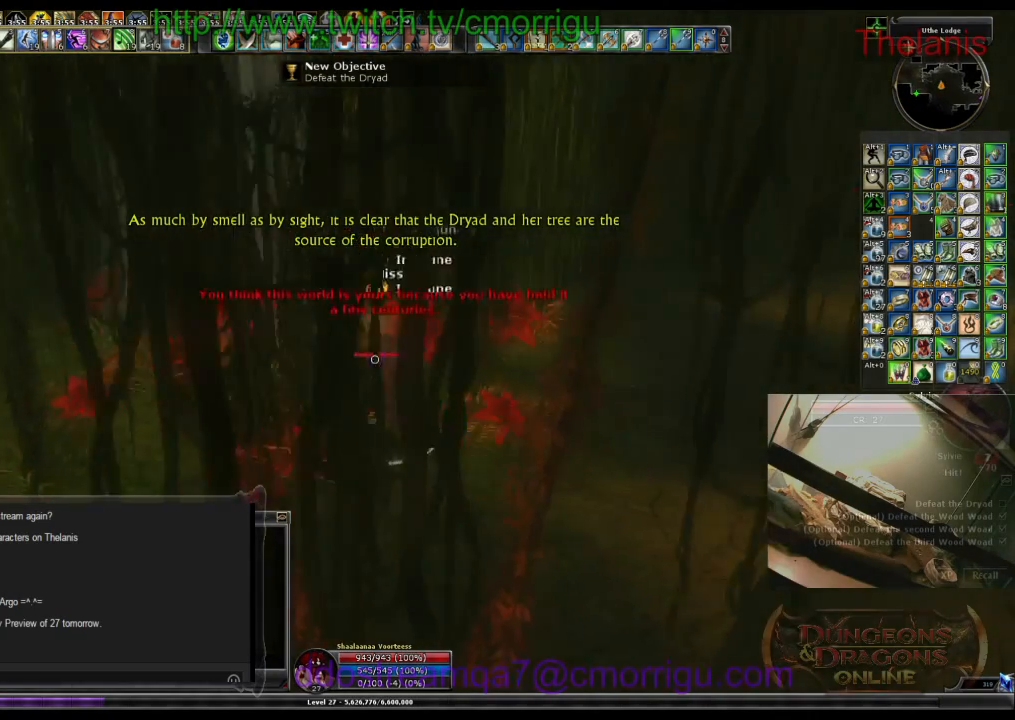
{"keys": [], "events": [[67, "d", "down"], [233, "d", "up"]]}
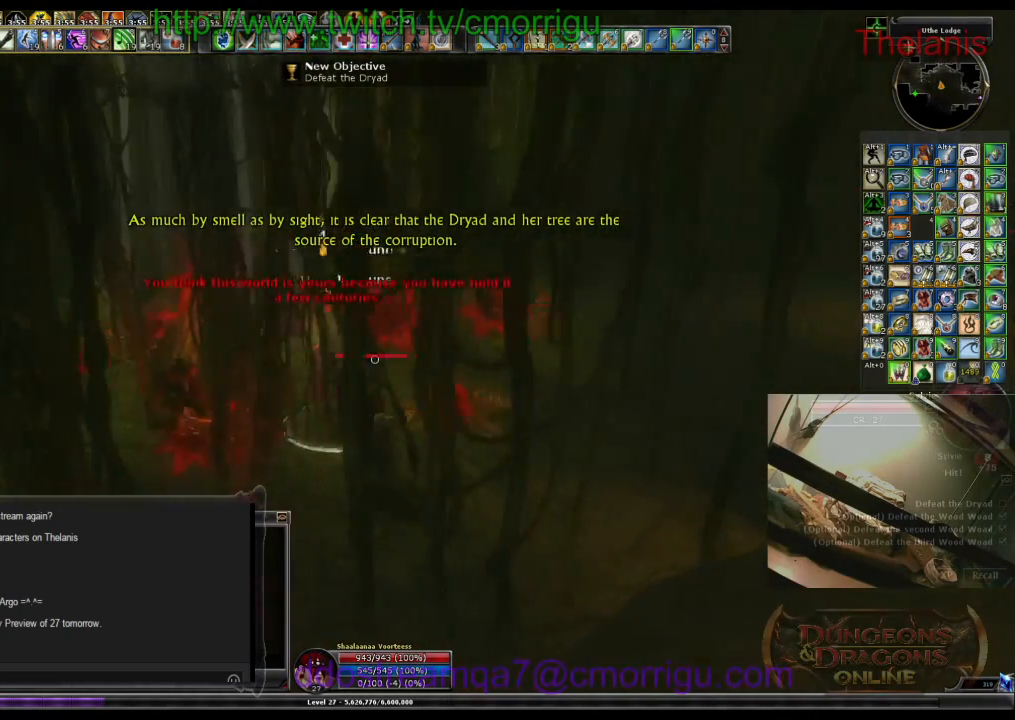
{"keys": [], "events": []}
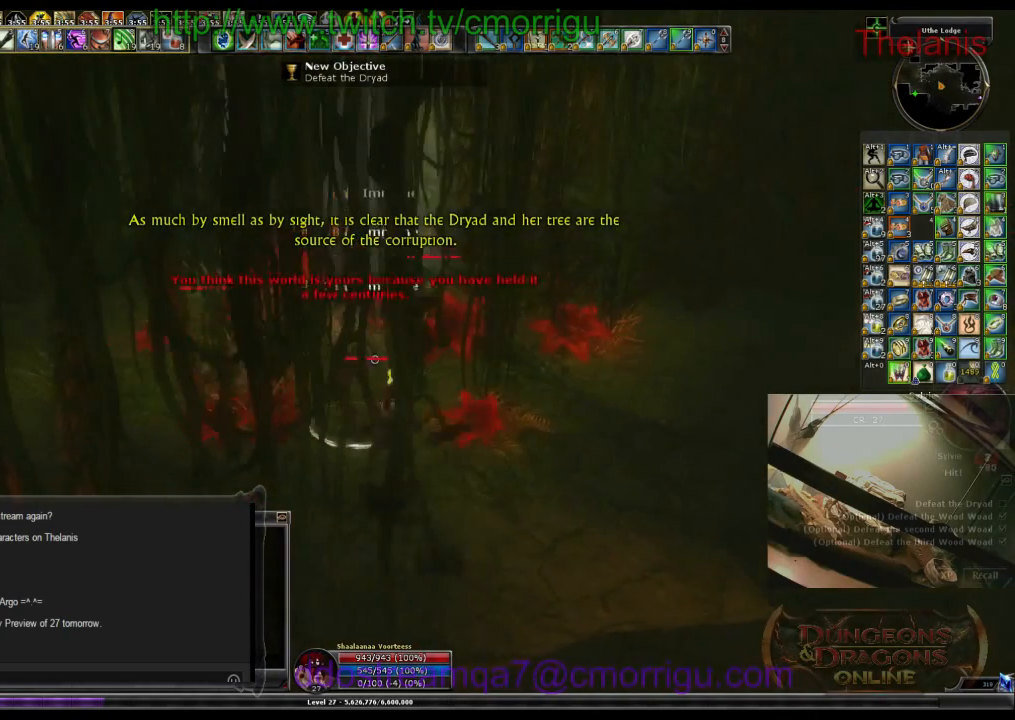
{"keys": [], "events": []}
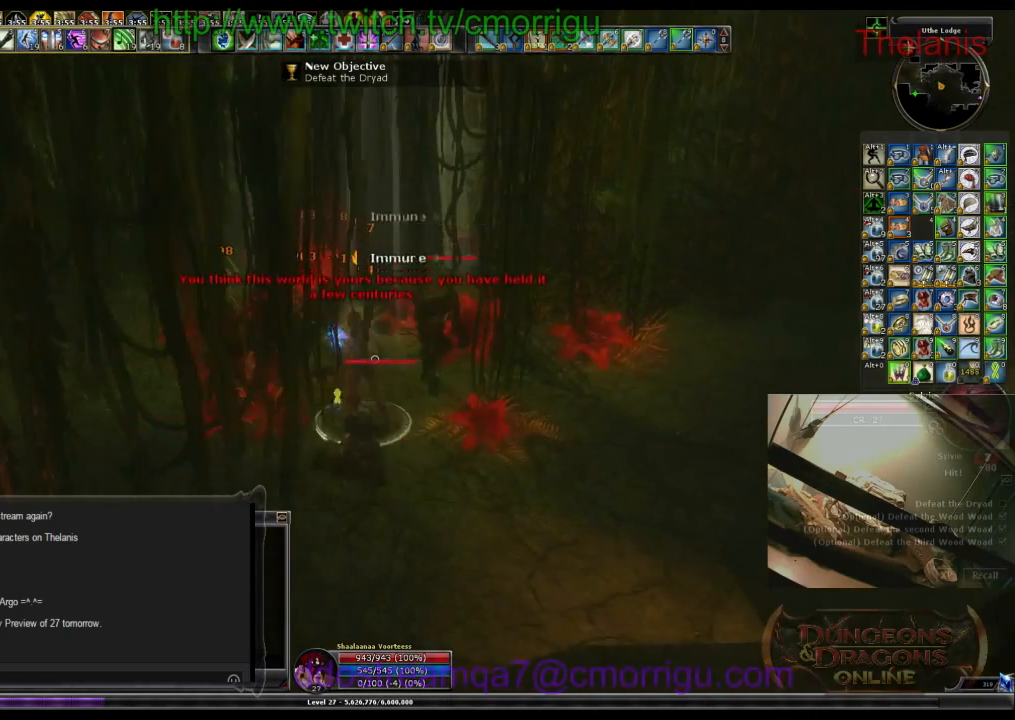
{"keys": [], "events": [[100, "1", "down"], [300, "1", "up"]]}
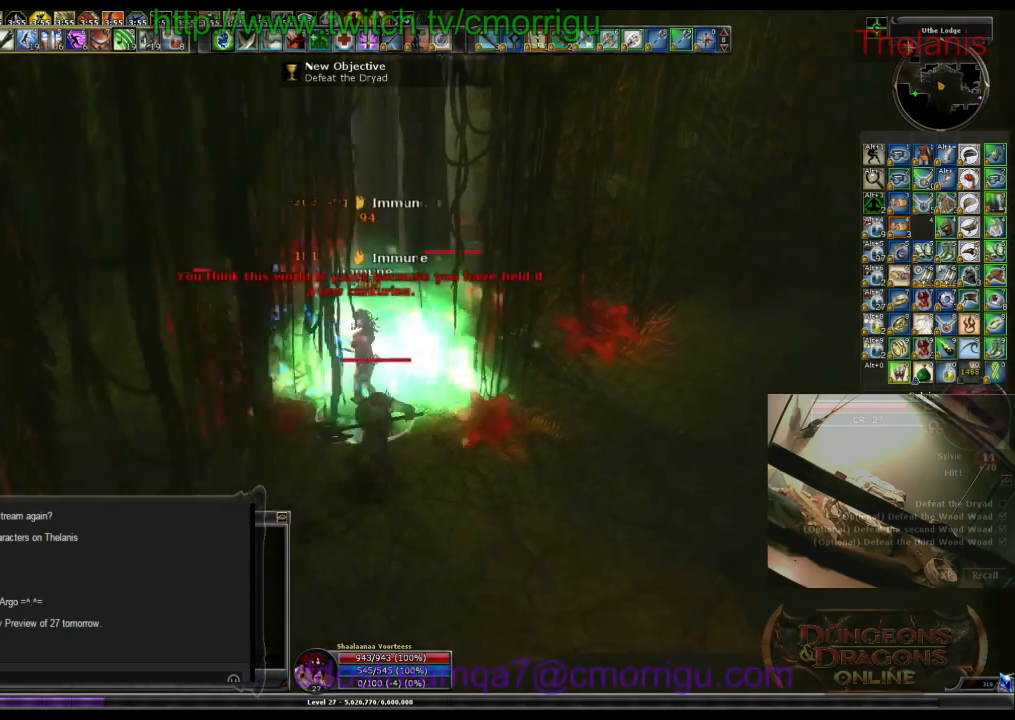
{"keys": [], "events": [[200, "2", "down"], [367, "2", "up"]]}
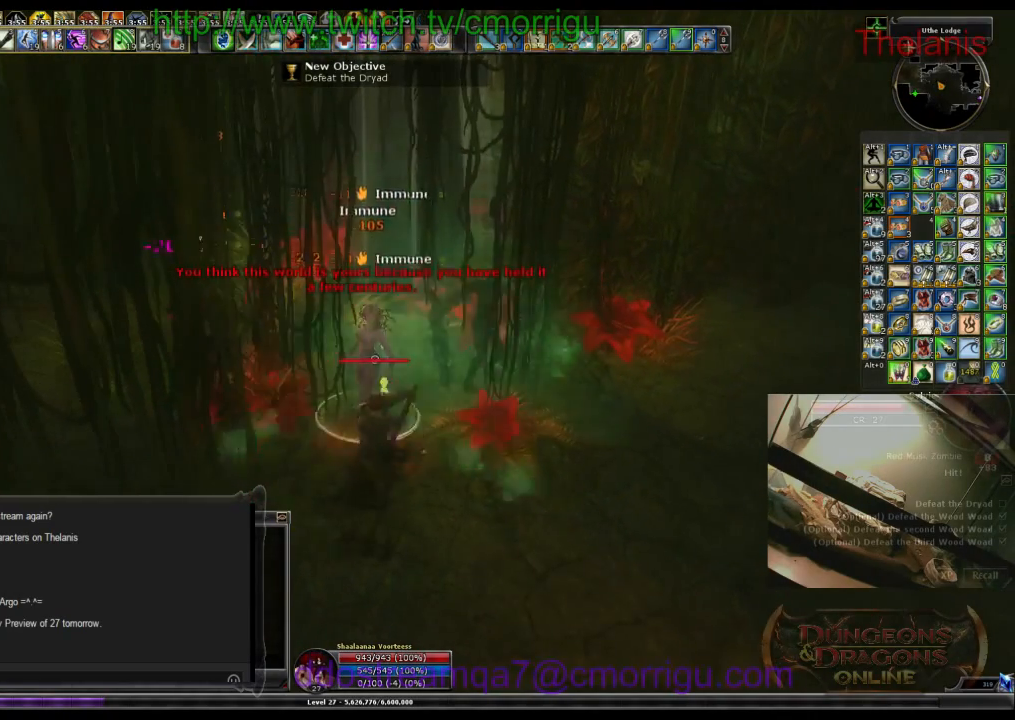
{"keys": [], "events": []}
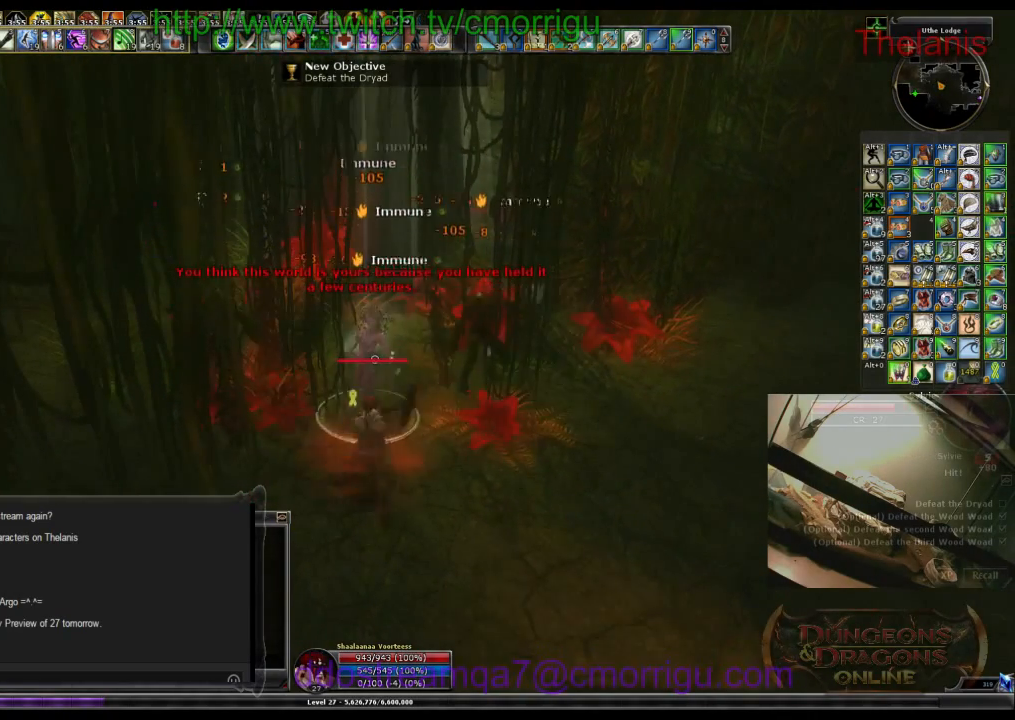
{"keys": ["w"], "events": [[300, "d", "down"], [367, "w", "down"], [433, "d", "up"]]}
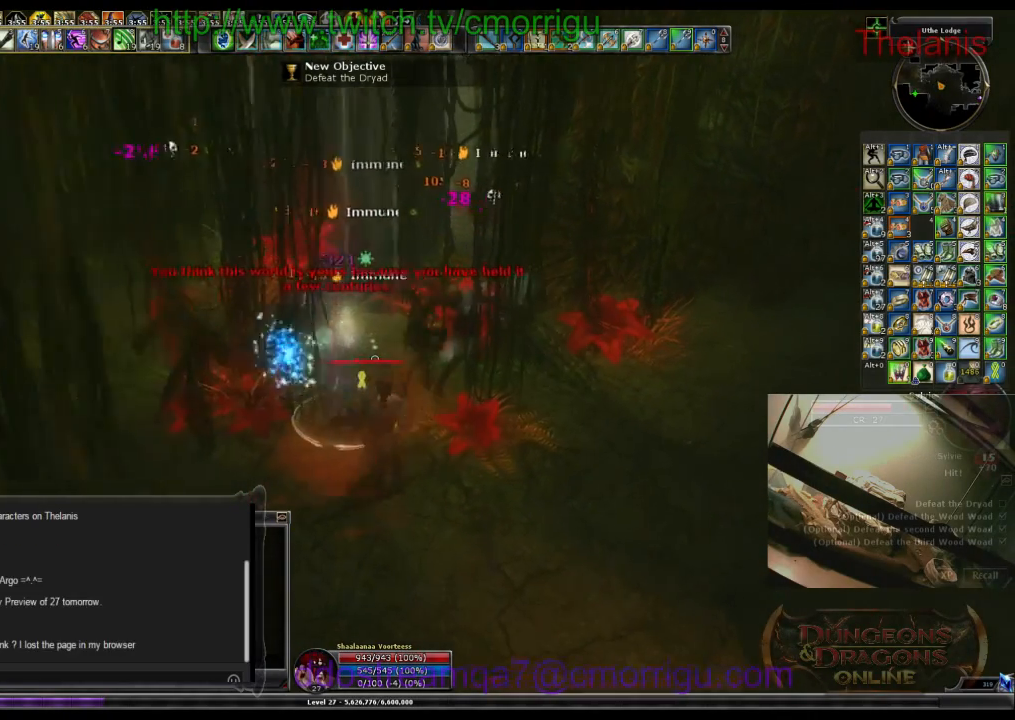
{"keys": ["a"], "events": [[33, "w", "up"], [467, "a", "down"]]}
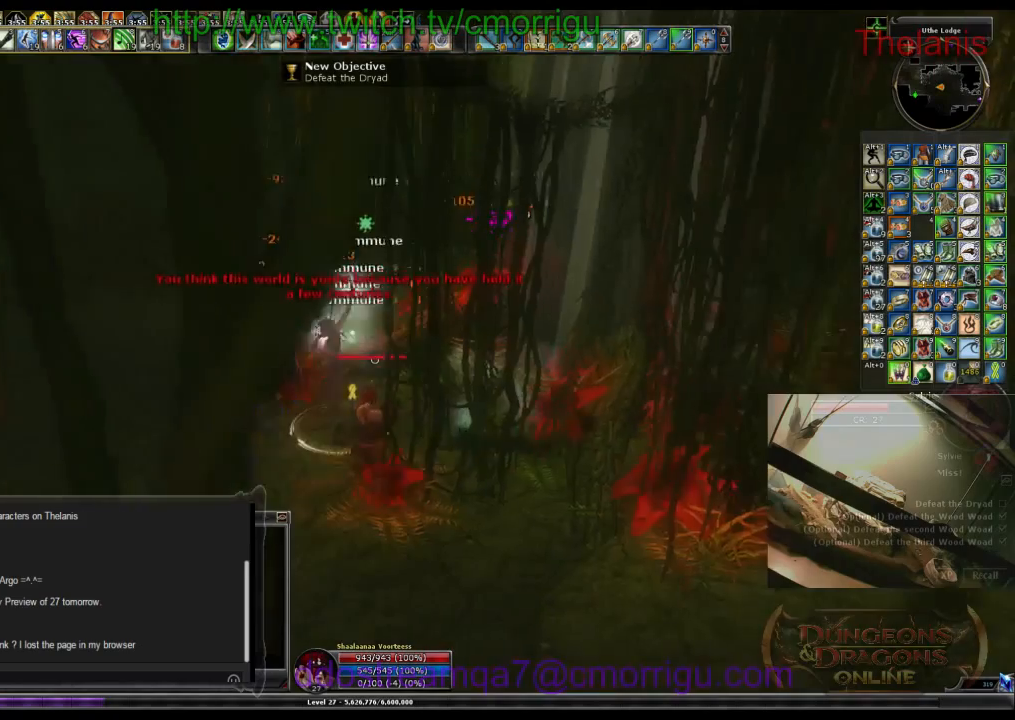
{"keys": [], "events": [[133, "a", "up"]]}
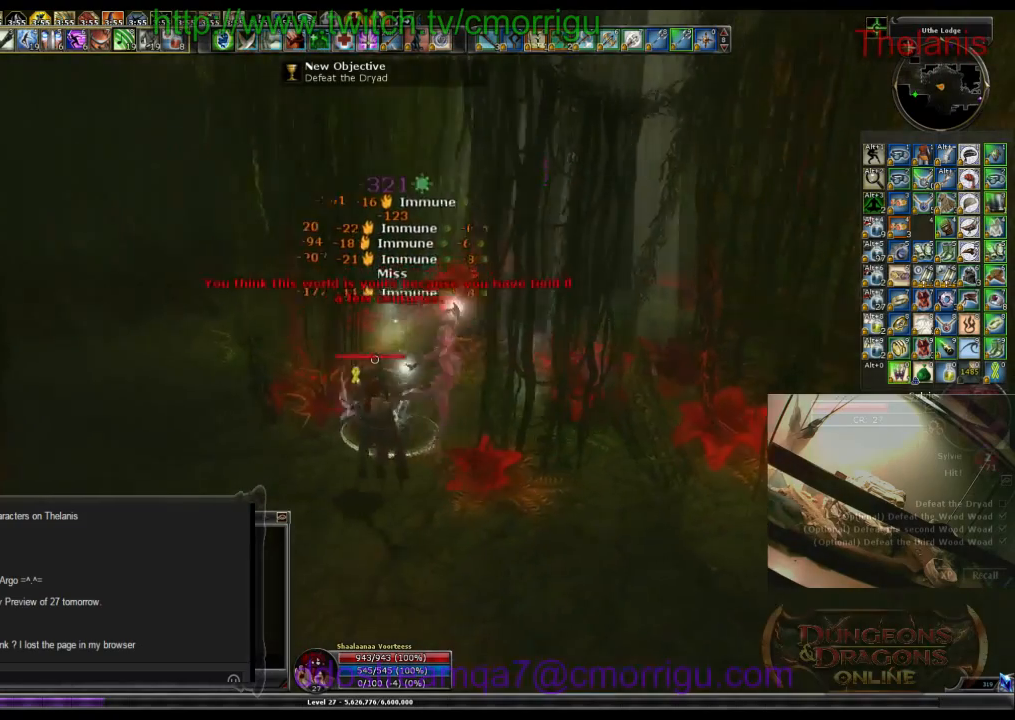
{"keys": [], "events": []}
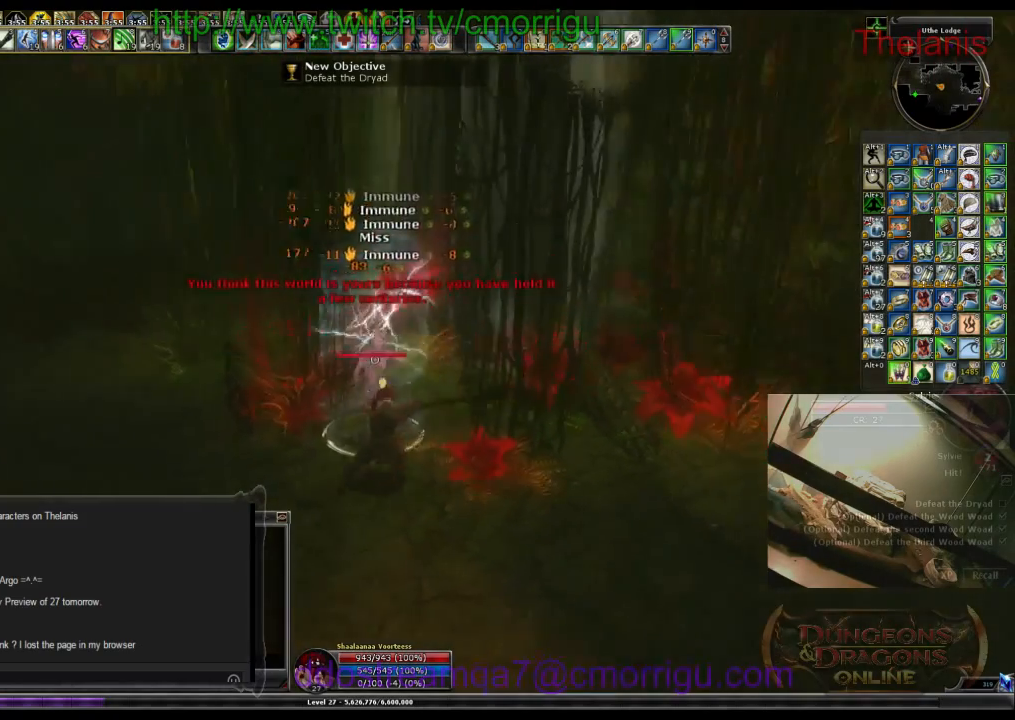
{"keys": [], "events": []}
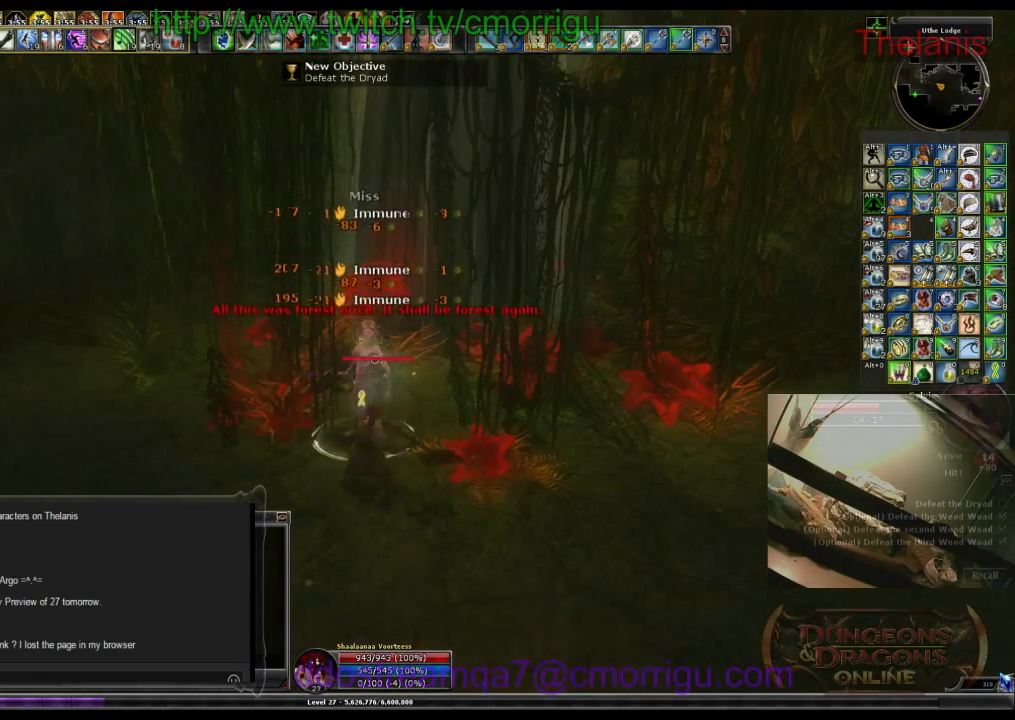
{"keys": [], "events": []}
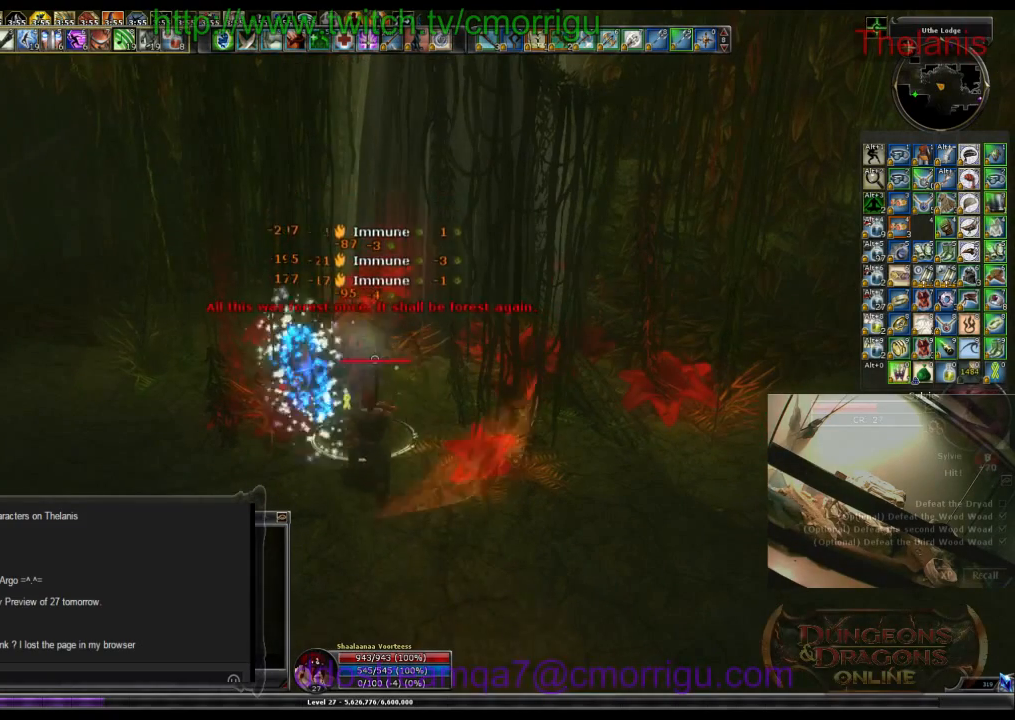
{"keys": [], "events": []}
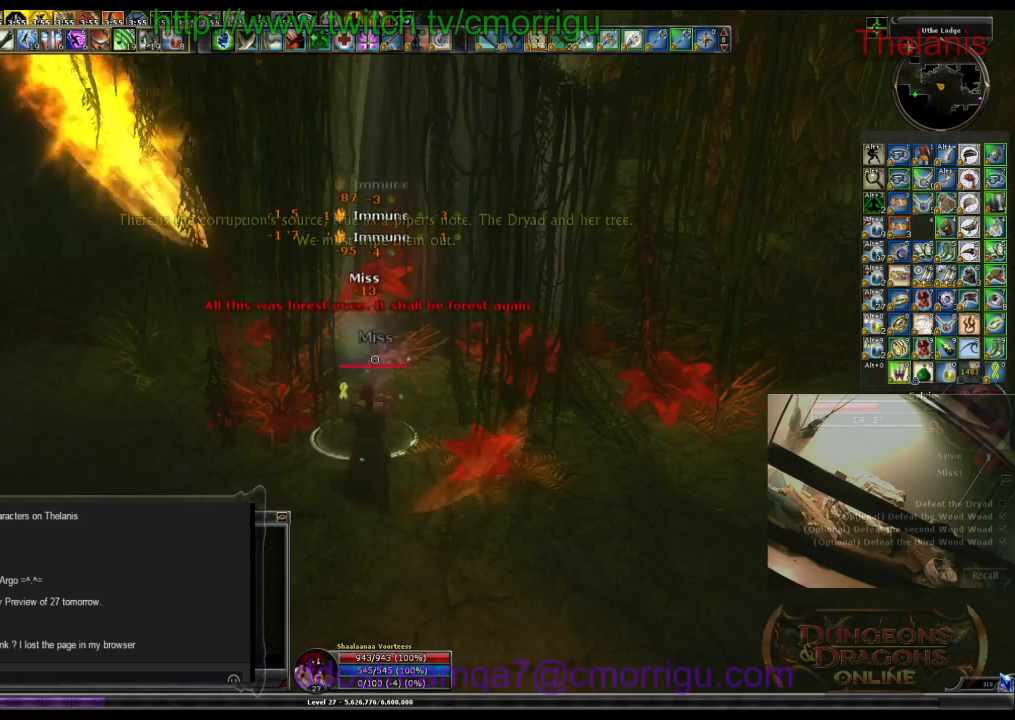
{"keys": [], "events": []}
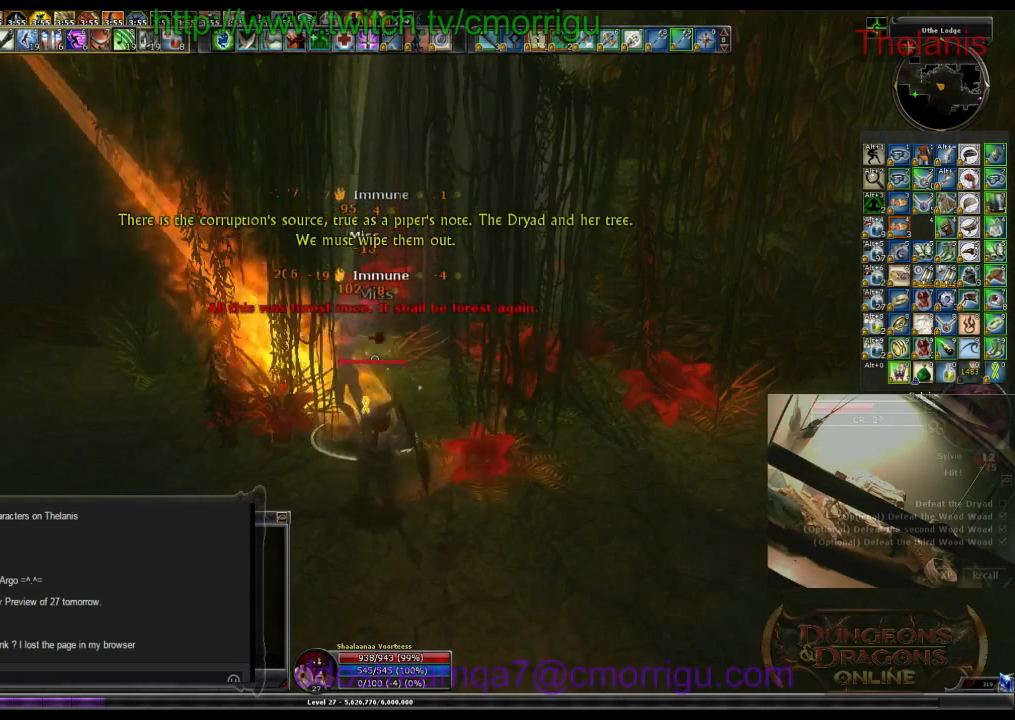
{"keys": [], "events": []}